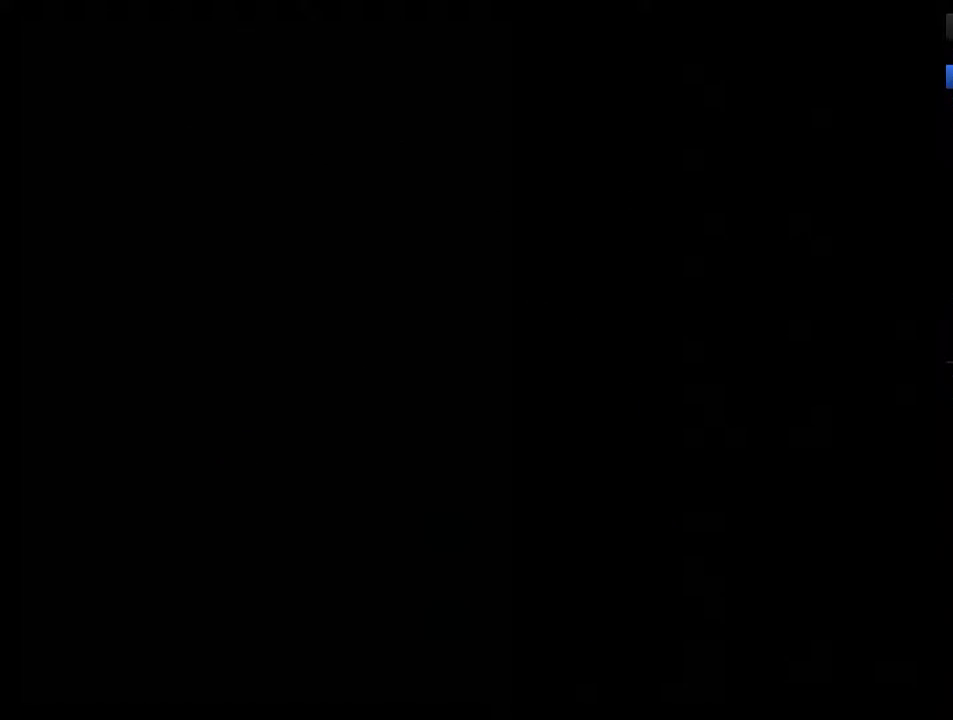
Gameplay with a controller (Nintendo layout); each line is a JSON object with the inputs held at the frame after it. "events" lists button and stick changes between this image and that frame as [ms after this image, input, new state], when the widget could be followed in between. Not read: L3 R3.
{"buttons": [], "events": [[50, "B", "down"], [133, "B", "up"], [200, "B", "down"], [300, "B", "up"], [367, "B", "down"], [450, "B", "up"]]}
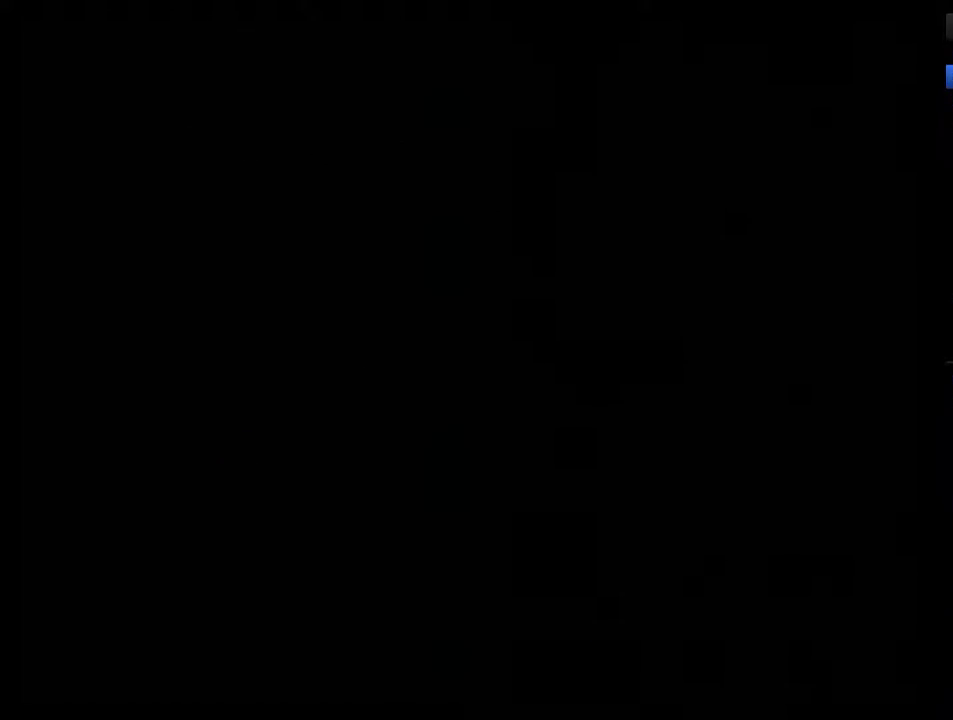
{"buttons": [], "events": [[50, "B", "down"], [133, "B", "up"], [200, "B", "down"], [300, "B", "up"], [367, "B", "down"], [450, "B", "up"]]}
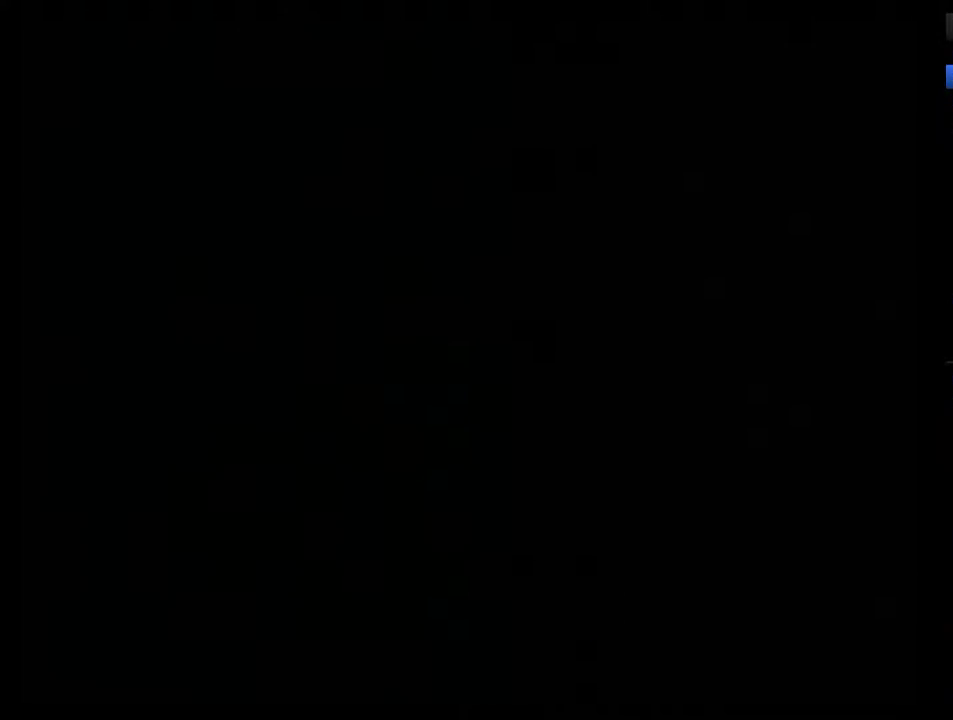
{"buttons": ["B"], "events": [[17, "B", "down"], [100, "B", "up"], [167, "B", "down"], [267, "B", "up"], [333, "B", "down"], [383, "B", "up"], [483, "B", "down"]]}
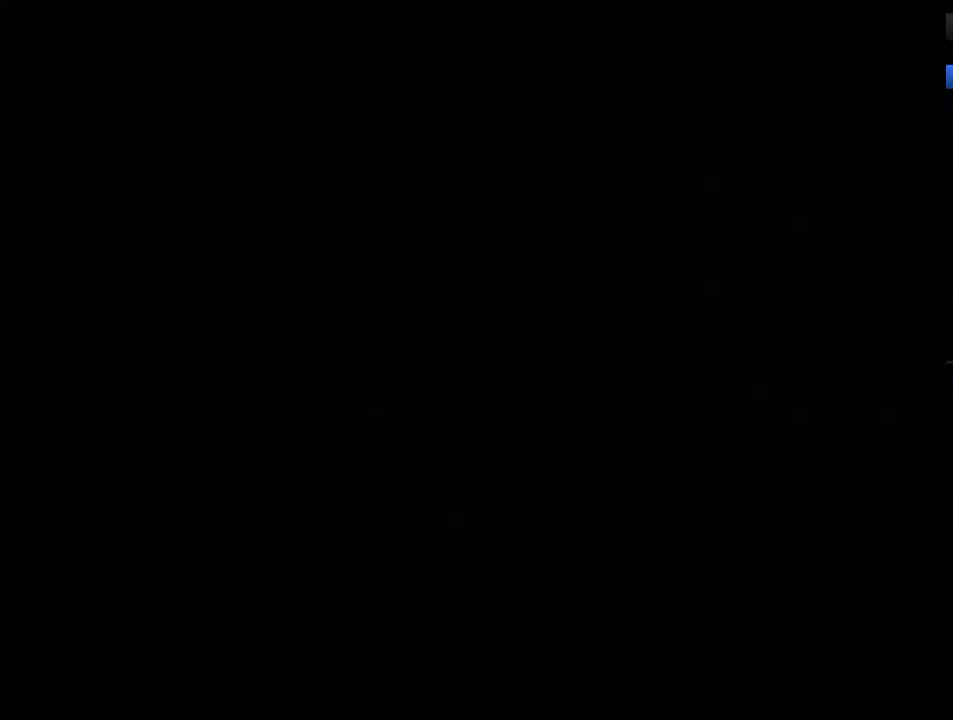
{"buttons": ["B"], "events": [[50, "B", "up"], [100, "B", "down"], [167, "B", "up"], [233, "B", "down"], [283, "B", "up"], [350, "B", "down"], [417, "B", "up"], [483, "B", "down"]]}
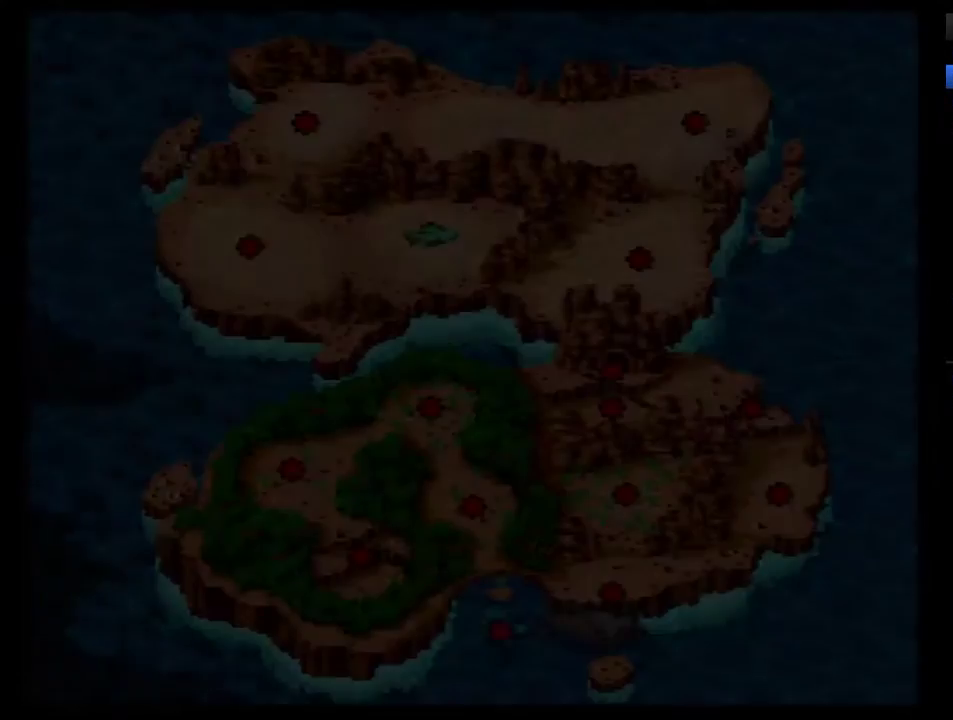
{"buttons": [], "events": [[67, "B", "up"], [133, "B", "down"], [200, "B", "up"], [250, "B", "down"], [317, "B", "up"], [383, "B", "down"], [467, "B", "up"]]}
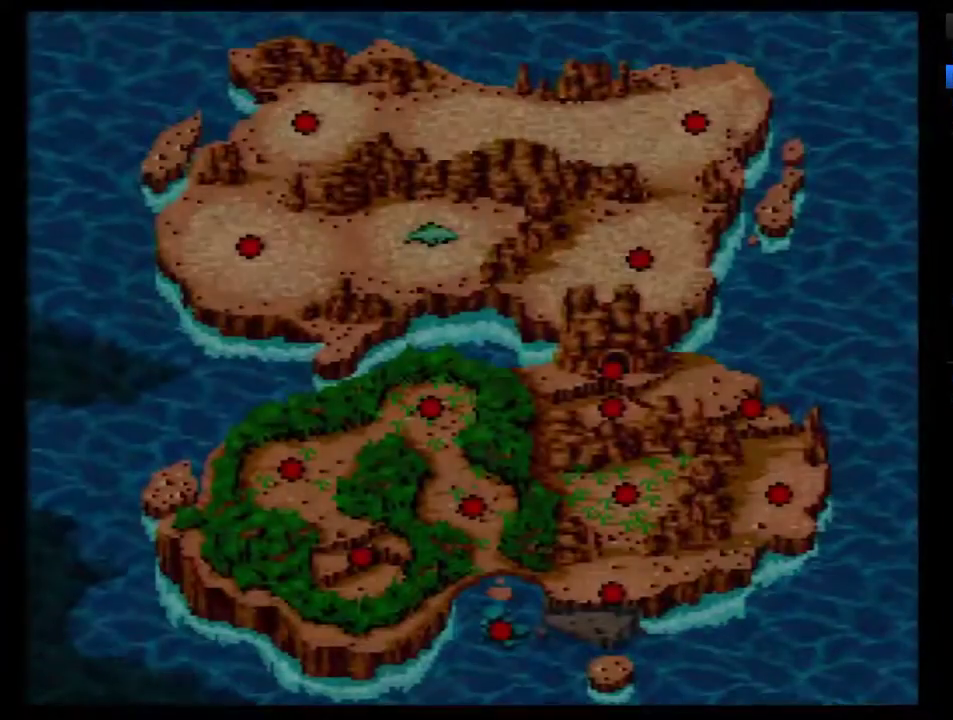
{"buttons": [], "events": [[150, "B", "down"], [217, "B", "up"], [283, "B", "down"], [350, "B", "up"], [400, "B", "down"], [500, "B", "up"]]}
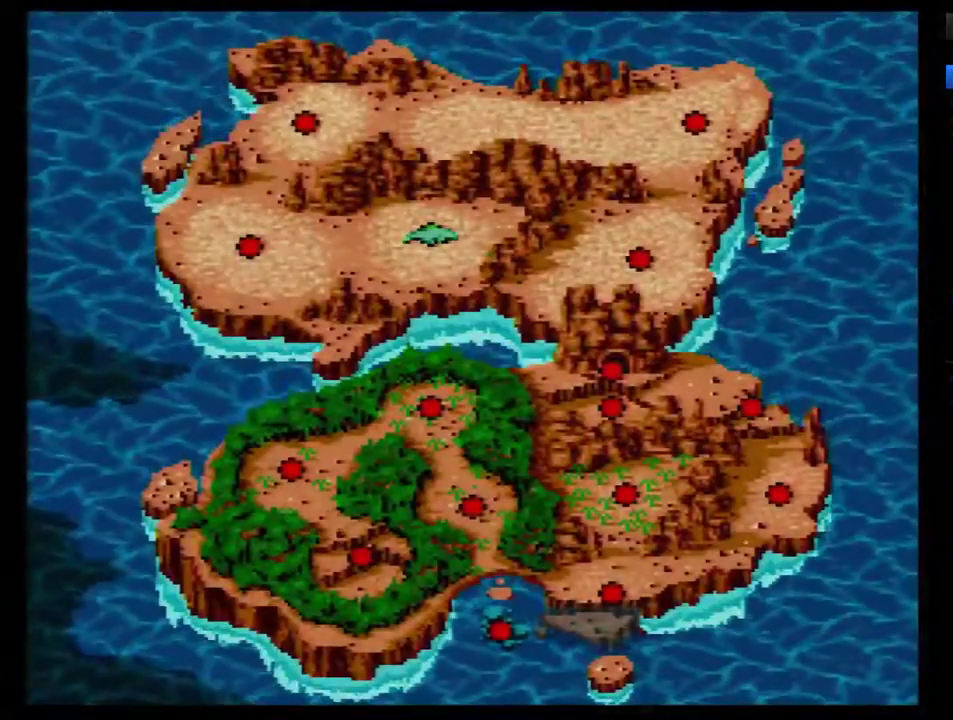
{"buttons": [], "events": [[67, "B", "down"], [117, "B", "up"], [183, "B", "down"], [250, "B", "up"], [317, "B", "down"], [400, "B", "up"]]}
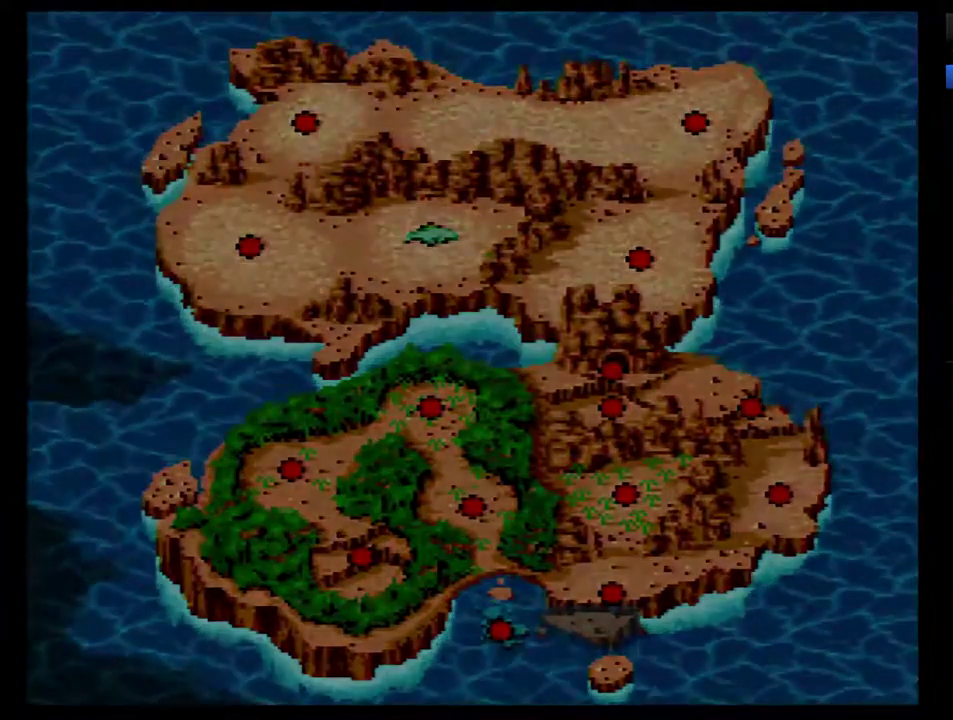
{"buttons": [], "events": []}
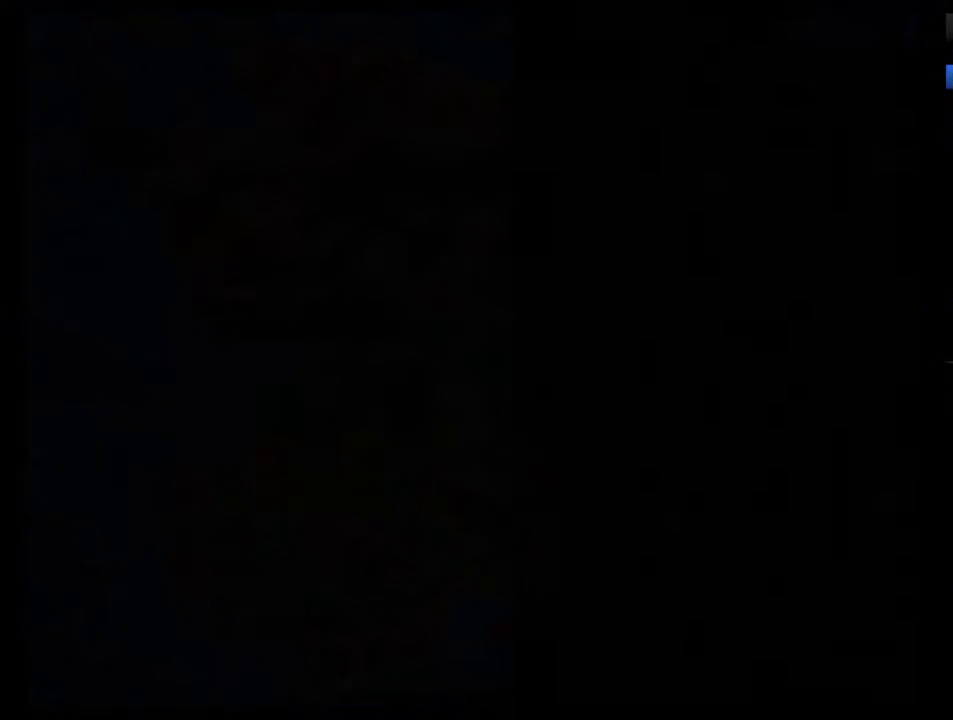
{"buttons": [], "events": []}
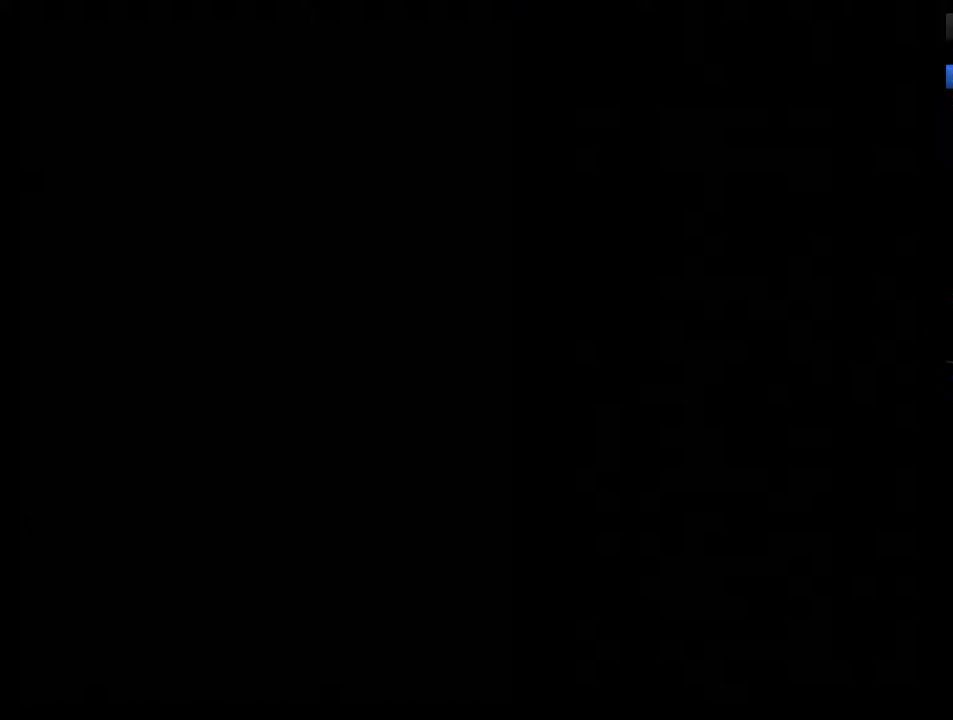
{"buttons": [], "events": []}
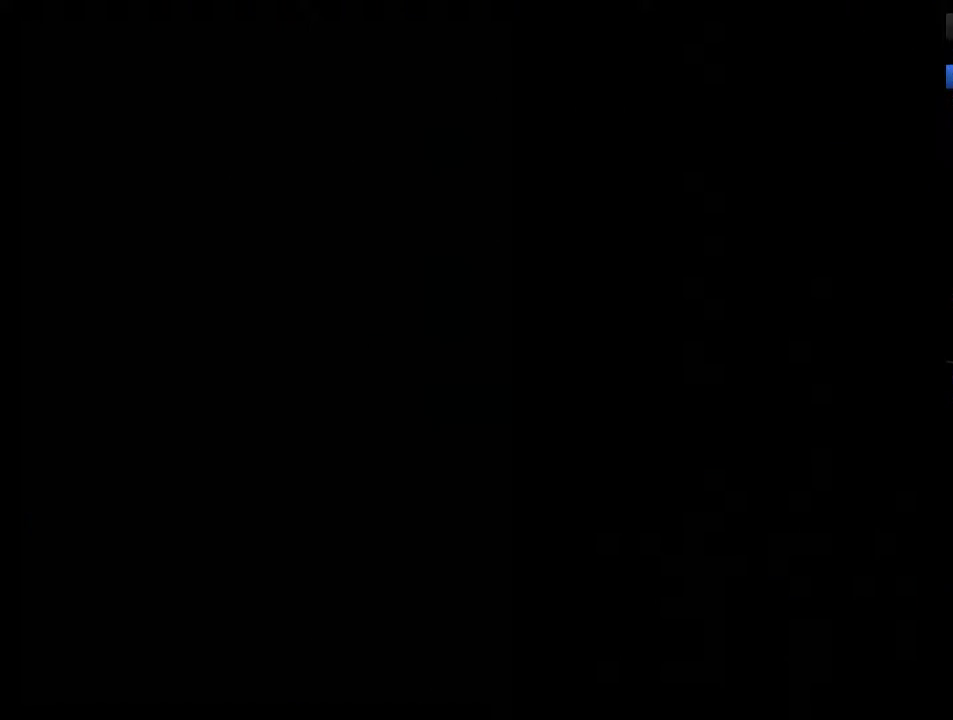
{"buttons": [], "events": []}
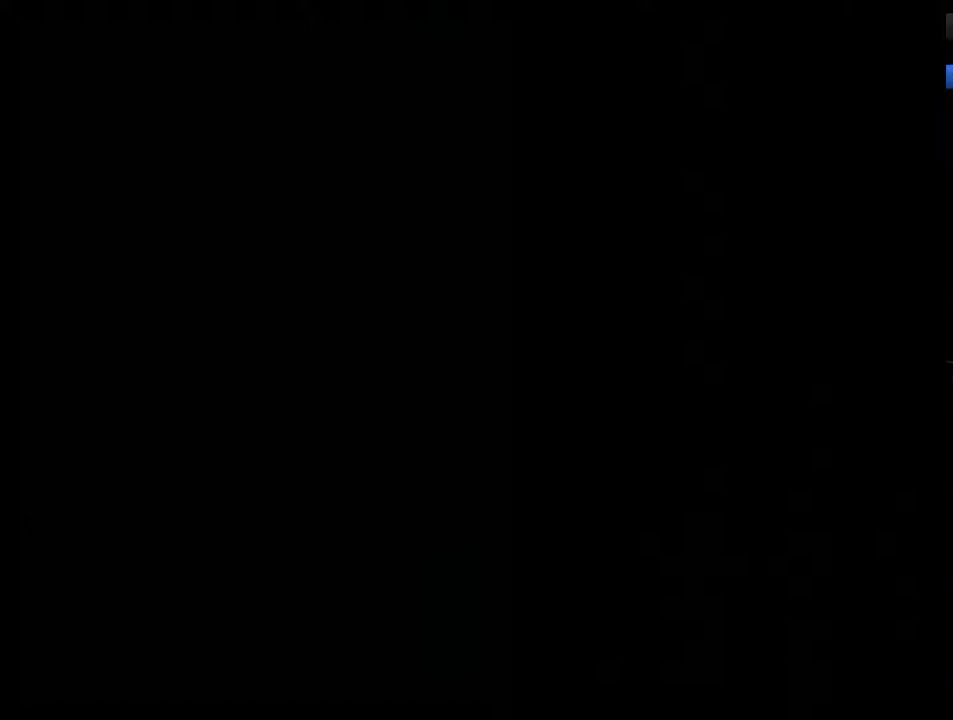
{"buttons": [], "events": []}
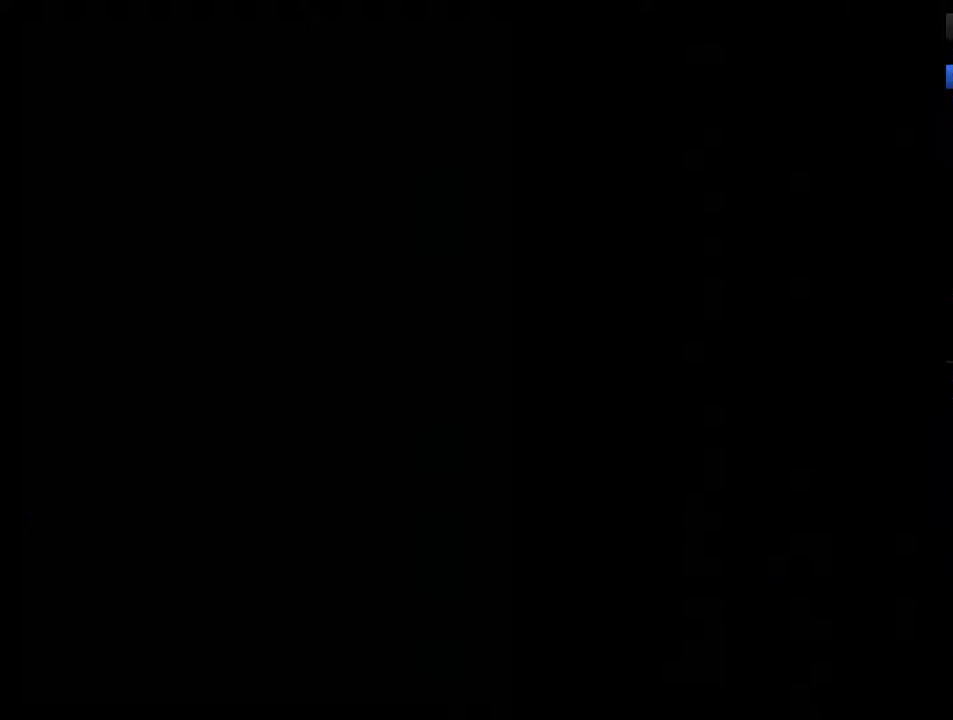
{"buttons": [], "events": []}
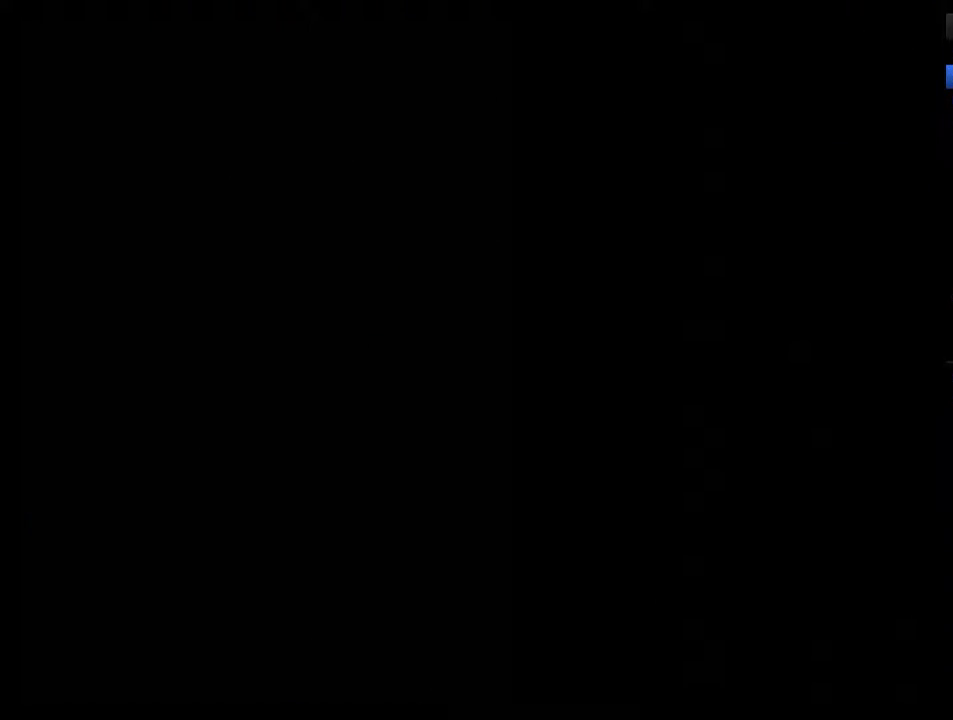
{"buttons": [], "events": []}
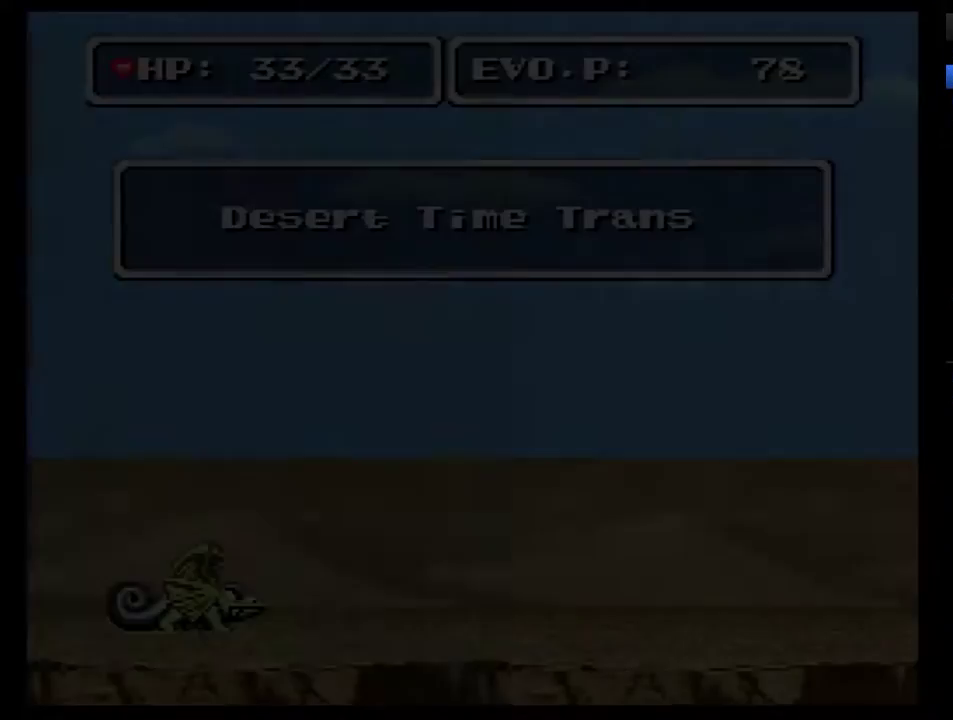
{"buttons": [], "events": []}
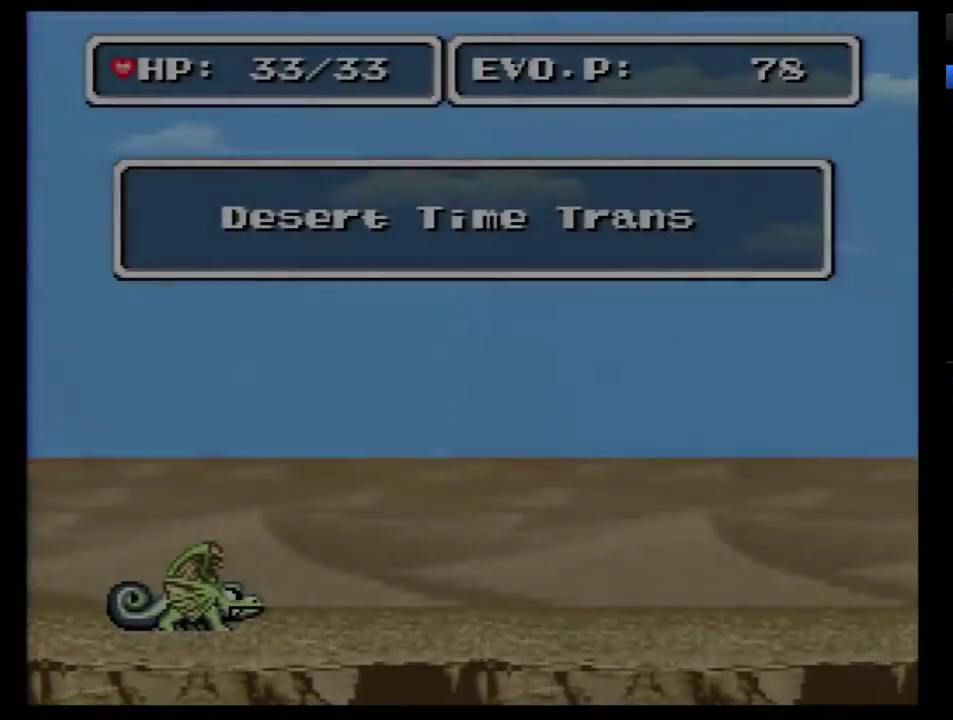
{"buttons": ["DPAD_RIGHT"], "events": [[100, "DPAD_RIGHT", "down"]]}
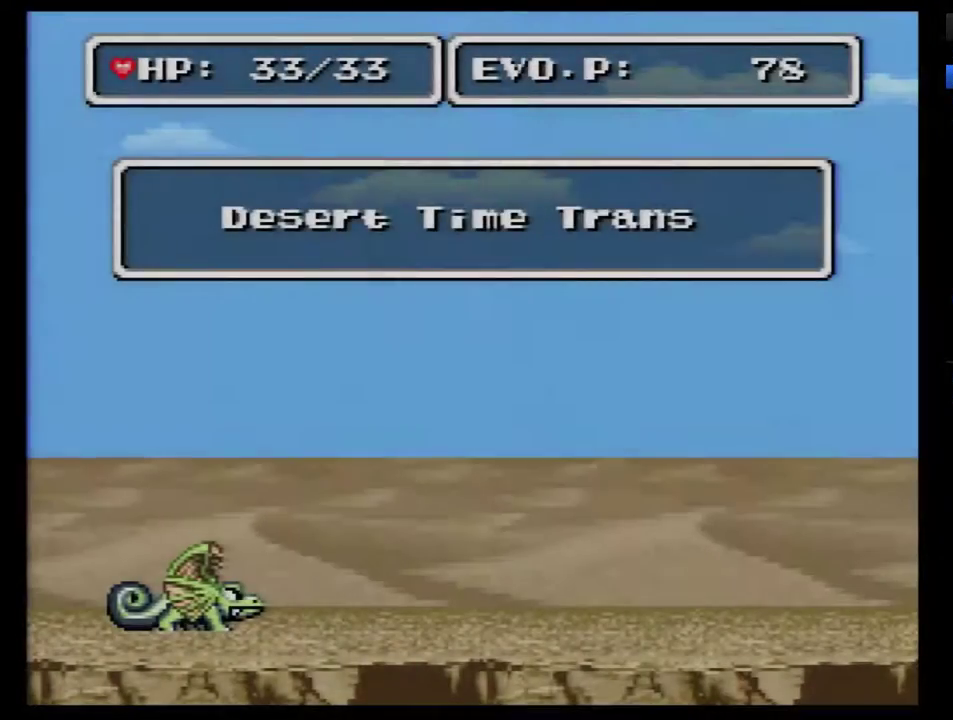
{"buttons": ["DPAD_RIGHT"], "events": [[33, "DPAD_RIGHT", "up"], [167, "DPAD_RIGHT", "down"]]}
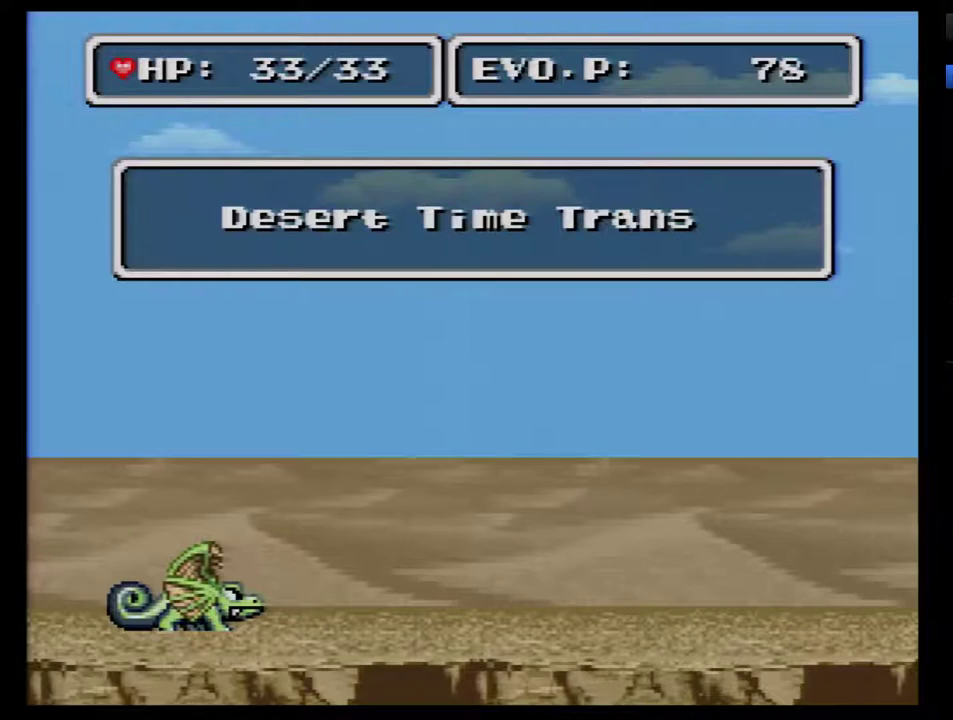
{"buttons": ["DPAD_RIGHT"], "events": [[167, "B", "down"], [233, "B", "up"]]}
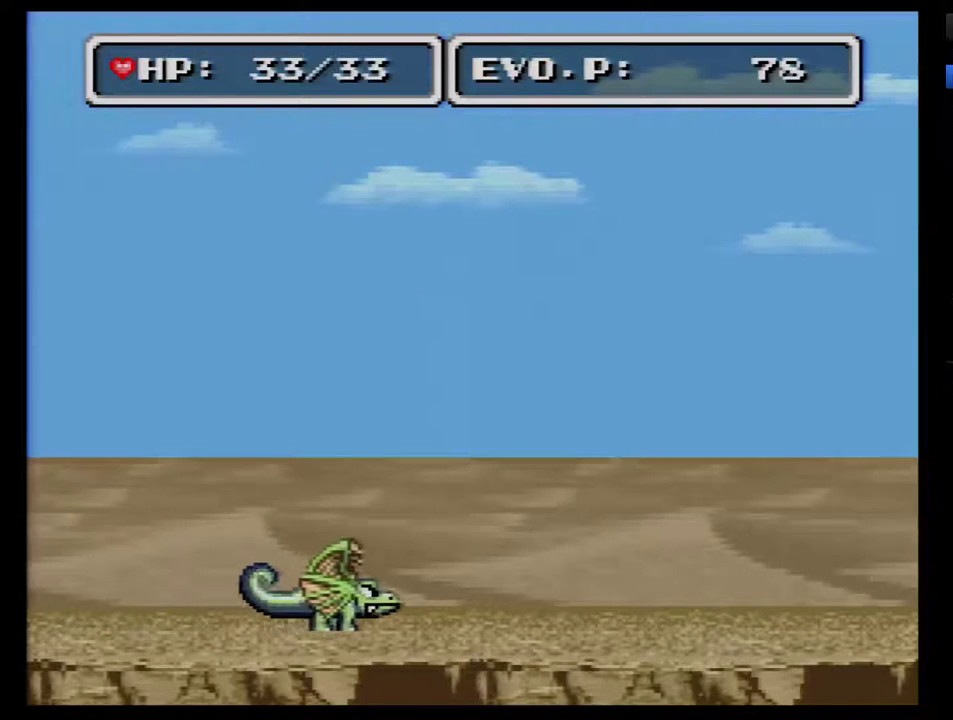
{"buttons": [], "events": [[417, "DPAD_RIGHT", "up"]]}
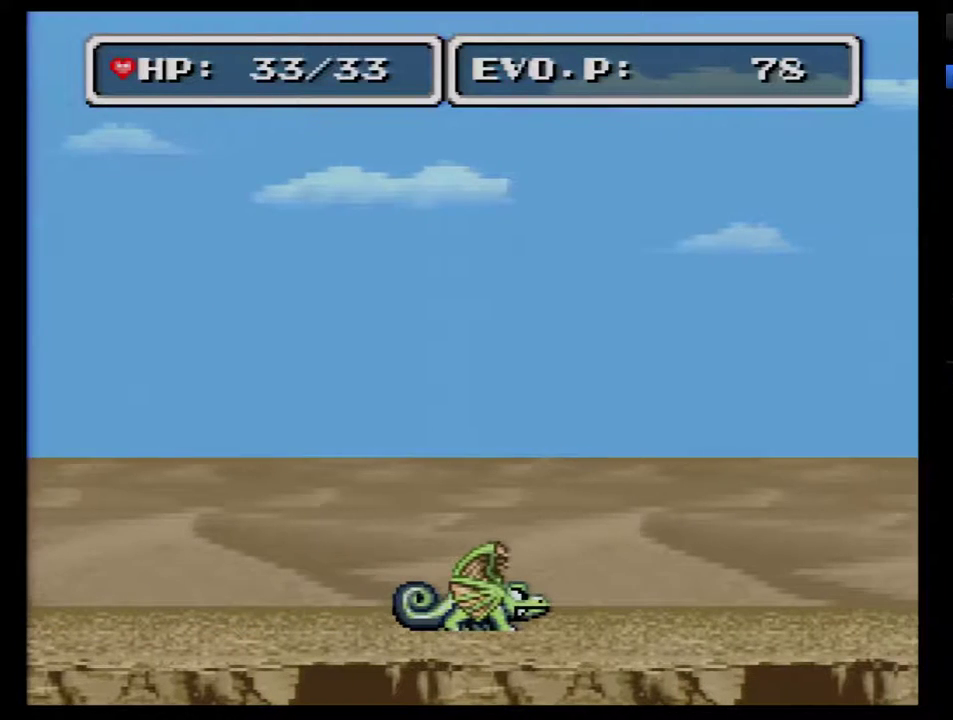
{"buttons": [], "events": []}
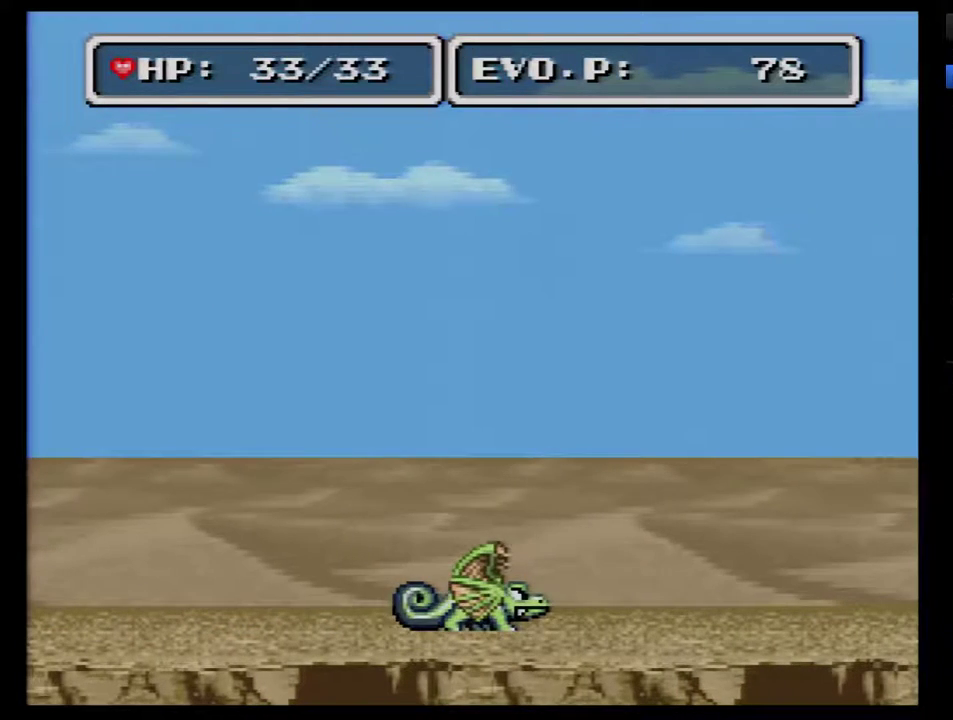
{"buttons": ["B"], "events": [[100, "B", "down"]]}
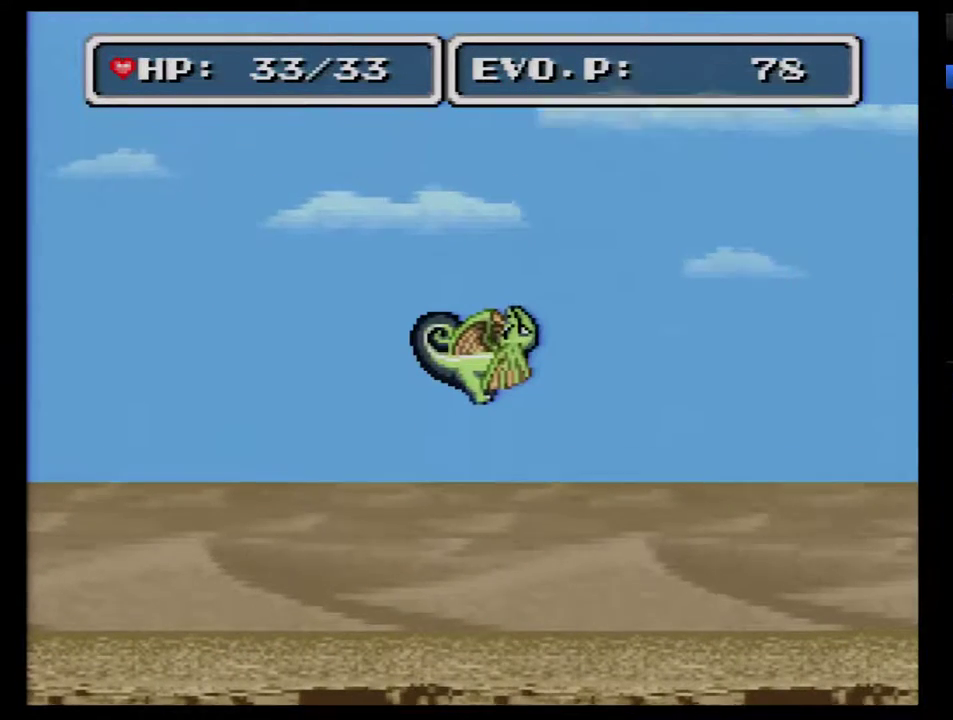
{"buttons": [], "events": [[350, "B", "up"]]}
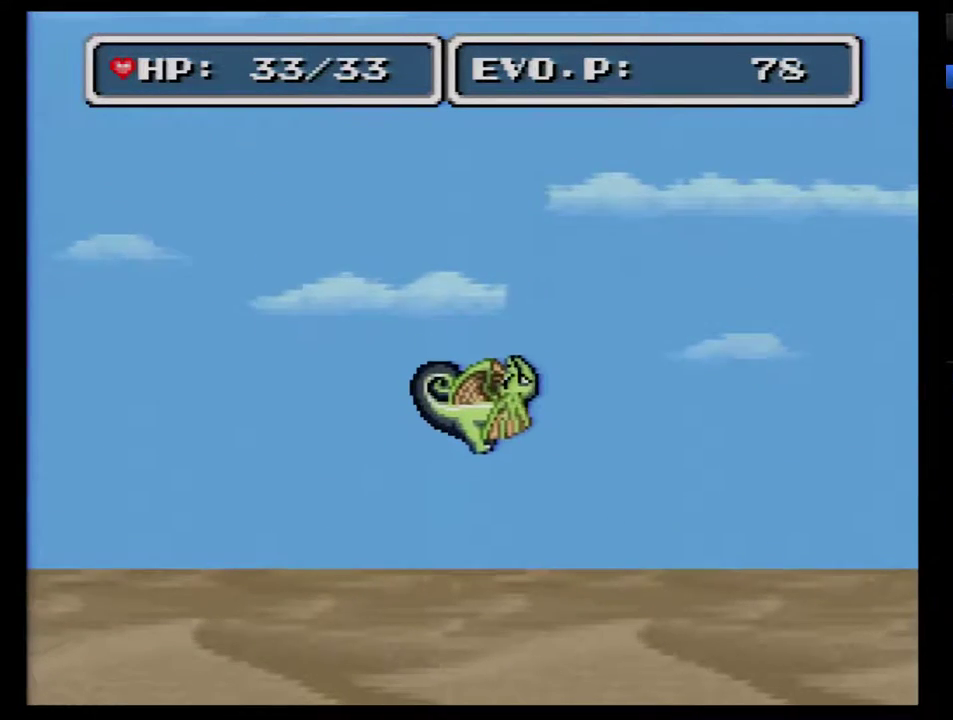
{"buttons": [], "events": []}
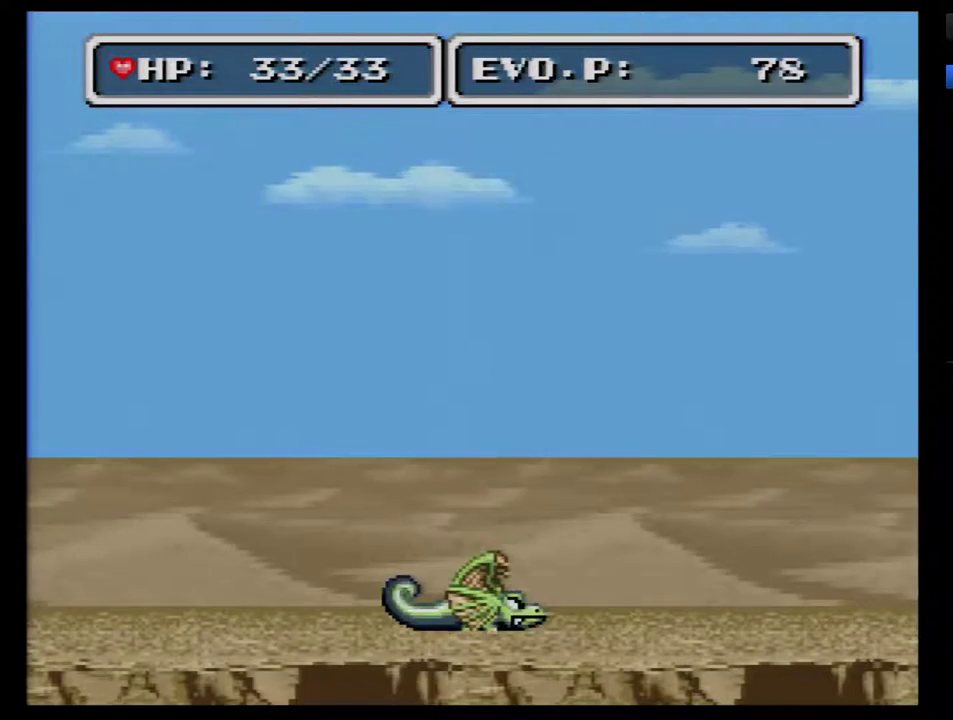
{"buttons": ["DPAD_RIGHT"], "events": [[67, "DPAD_RIGHT", "down"]]}
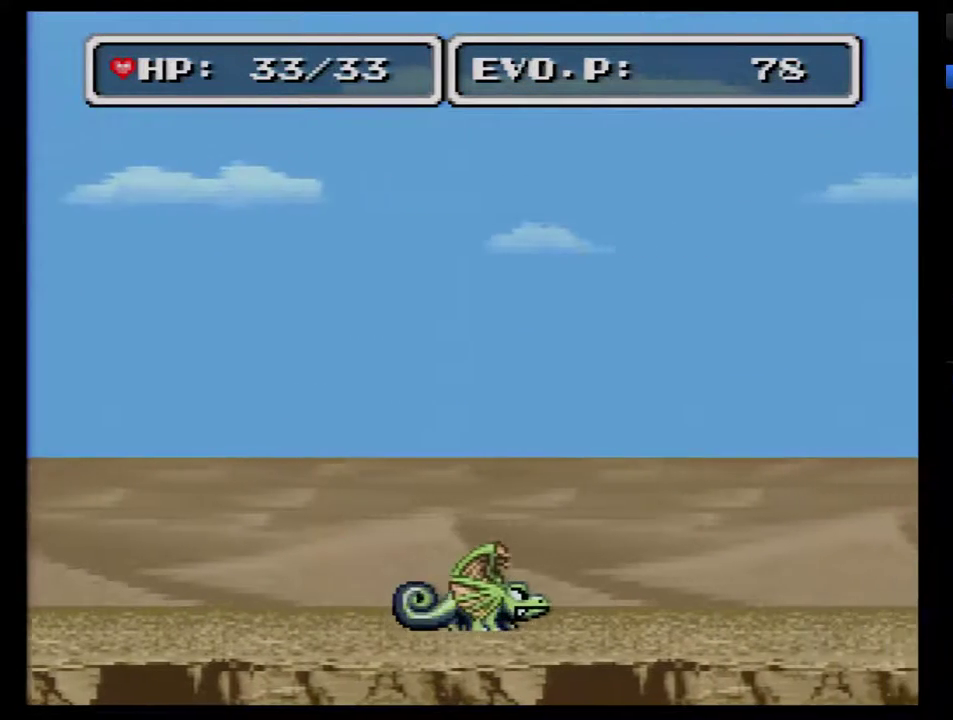
{"buttons": ["B", "DPAD_LEFT"], "events": [[317, "DPAD_LEFT", "down"], [317, "DPAD_RIGHT", "up"], [433, "B", "down"]]}
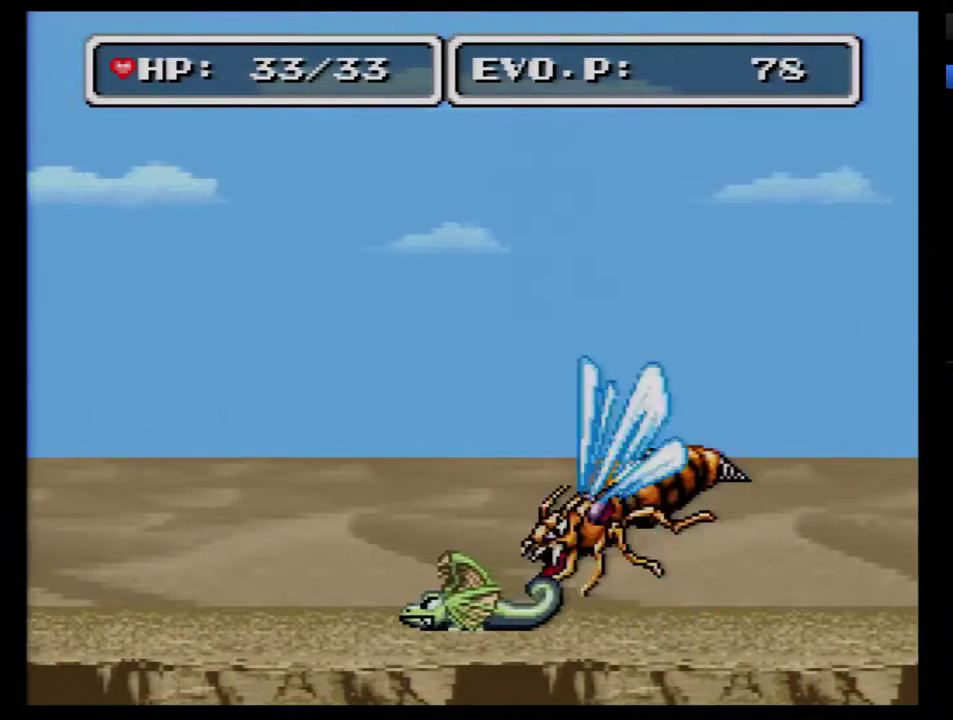
{"buttons": ["B", "DPAD_LEFT"], "events": [[367, "B", "up"], [433, "B", "down"]]}
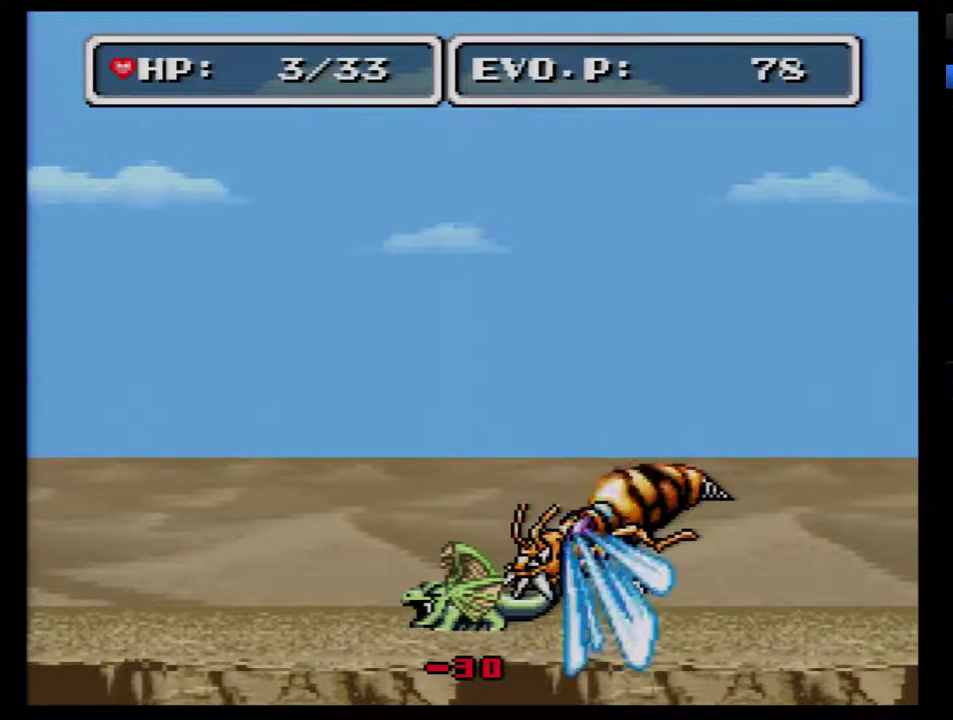
{"buttons": ["DPAD_LEFT"], "events": [[17, "B", "up"]]}
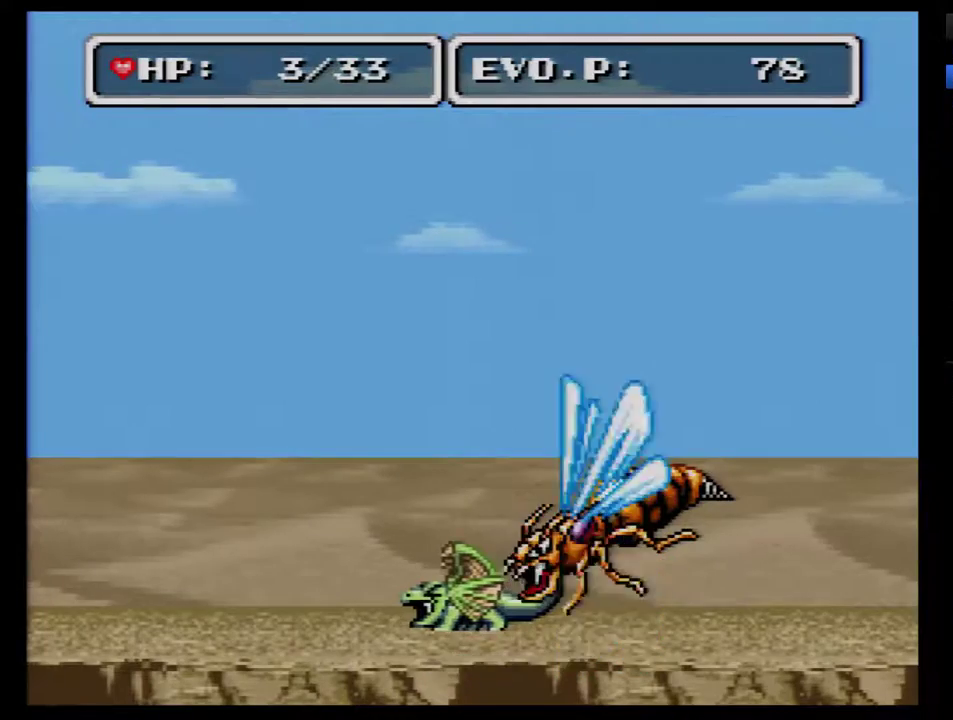
{"buttons": ["DPAD_LEFT"], "events": []}
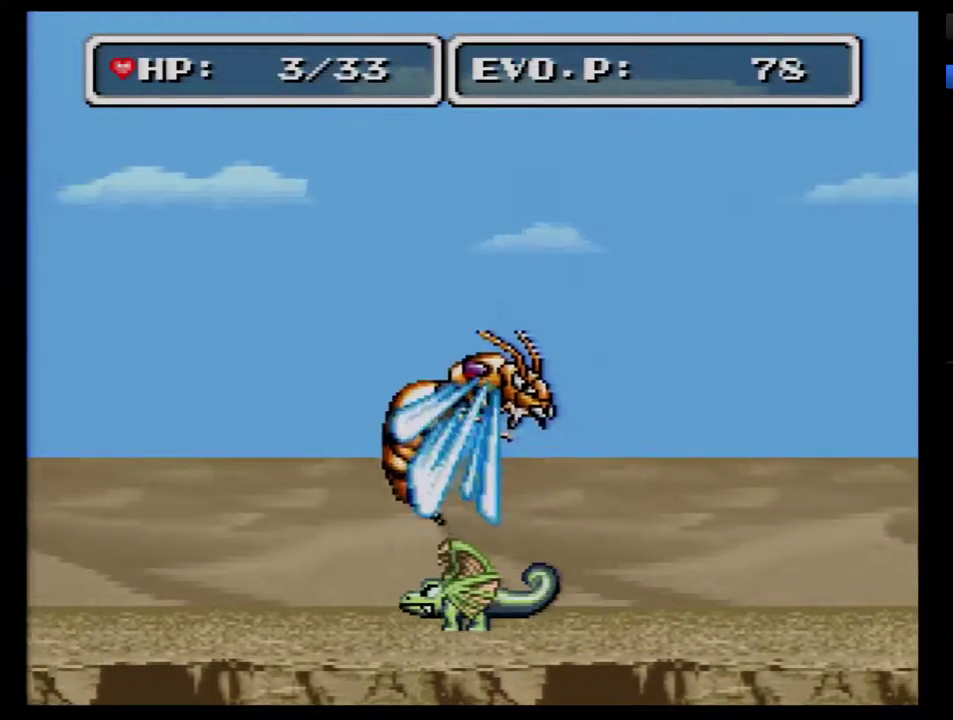
{"buttons": ["B", "DPAD_LEFT"], "events": [[83, "B", "down"], [133, "DPAD_LEFT", "up"], [267, "DPAD_LEFT", "down"]]}
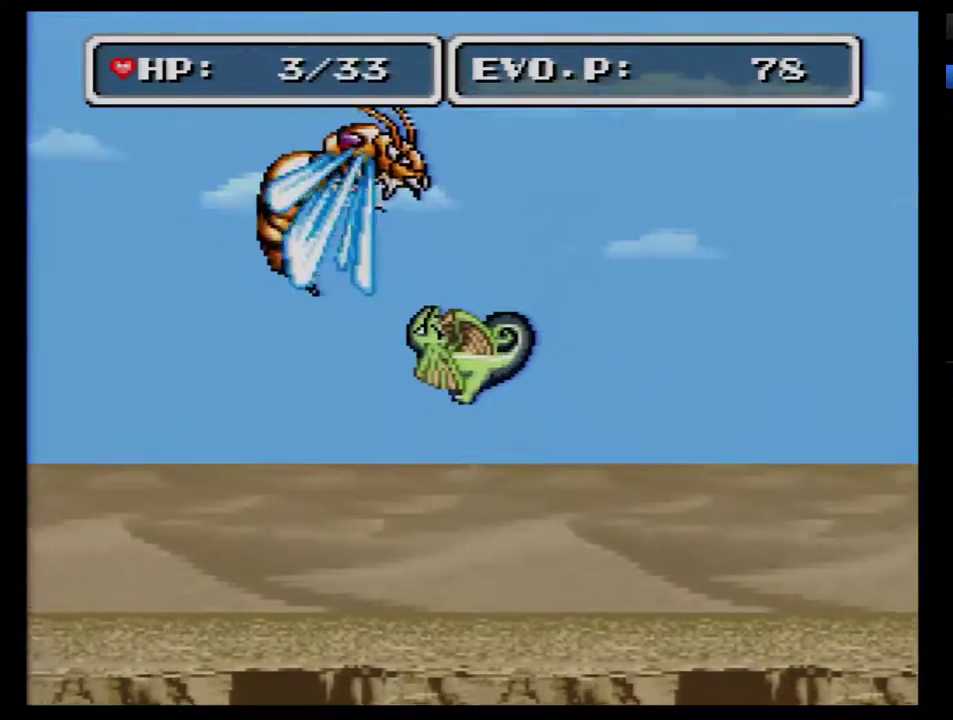
{"buttons": [], "events": [[133, "Y", "down"], [267, "B", "up"], [300, "Y", "up"], [417, "DPAD_LEFT", "up"]]}